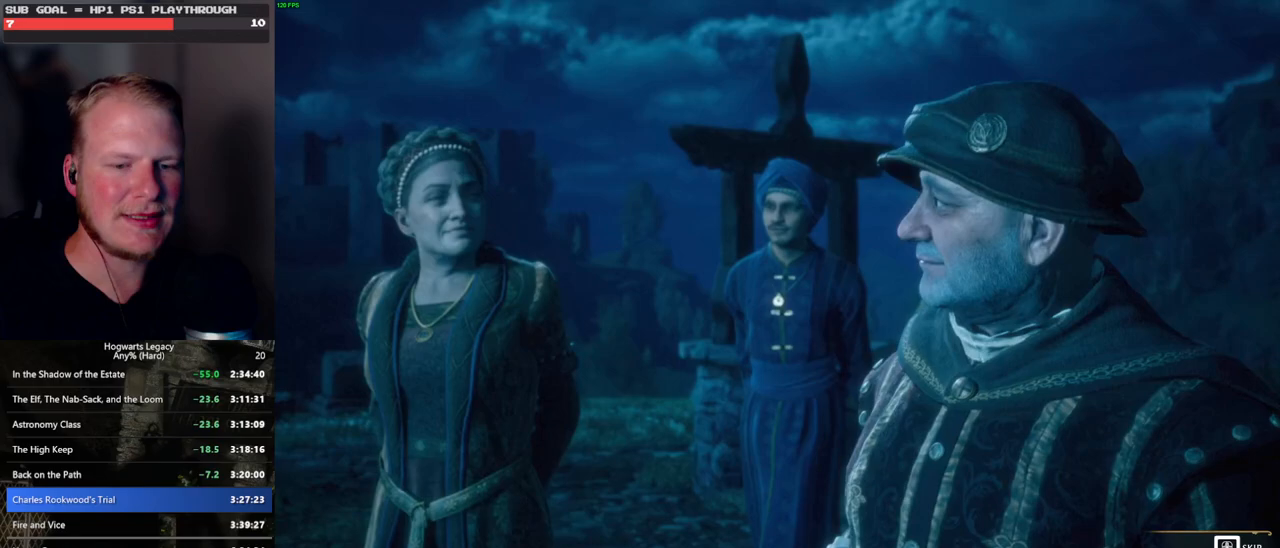
Gameplay with keyboard and mouse; each line is a JSON object with the keys and mouse buttons held at the frame after it. "events" lists presses ("down") and releases ("up") of ".", "/", "0", "1", "2", "3", "4", "5", "6", "7", "8", "9", "a", "alt_l", "alt_r", "b", "backslash", "backspace", "c", "caps_lock", "comma", "ctrl_l", "ctrl_r", "d", "e", "equals", "escape", "f", "f1", "f10", "f11", "f12", "f2", "f3", "f4", "f5", "f6", "f7", "f8", "f9", "g", "h", "i", "j", "k", "l", "lbracket", "m", "minus", "n", "o", "p", "q", "quote", "r", "rbracket", "return", "s", "semicolon", "shift_l", "shift_r", "space", "super", "t", "tab", "tilde", "u", "v", "w", "x", "y", "z", "mouse_left", "mouse_wheel", "mouse_right", "mouse_mb4" and "mouse_mb5" between this image and that frame as [ms after this image, input, new state], when the widget could be followed in between. "mouse_left", "mouse_wheel", "mouse_right", "mouse_mb4", "mouse_mb5" = the "left", "wheel", "right", "mb4", "mb5" buttons of the "mouse" list. No other keys are recorded. "wheel" means that the mouse wheel is clicked or scrolled. Mouse movement is not recorded.
{"keys": [], "mouse": [], "events": [[467, "q", "up"]]}
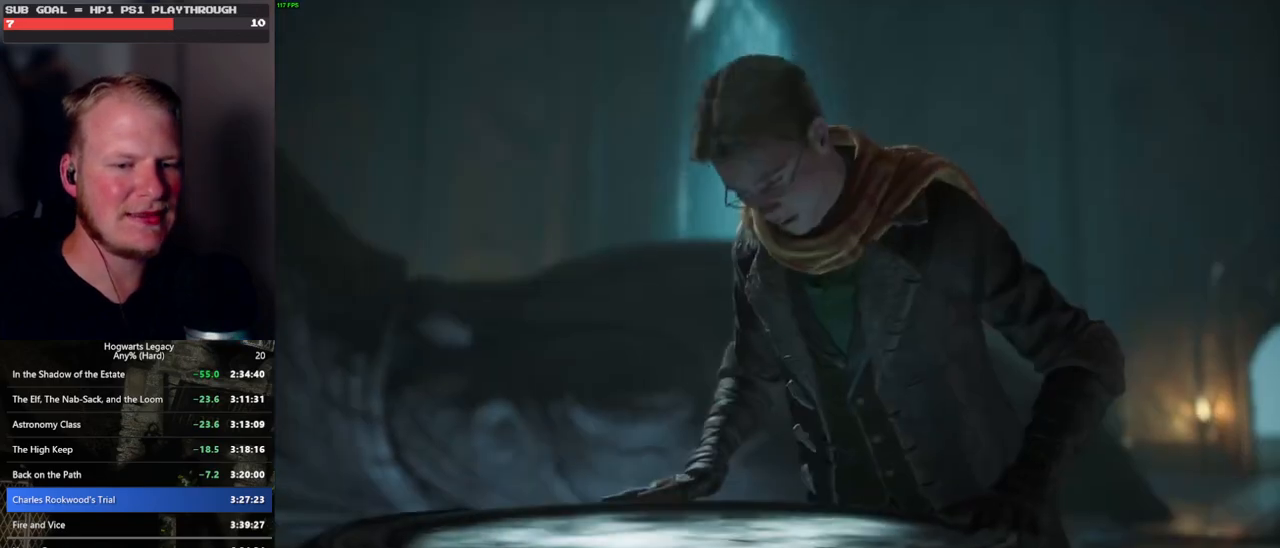
{"keys": ["q"], "mouse": [], "events": [[33, "q", "down"]]}
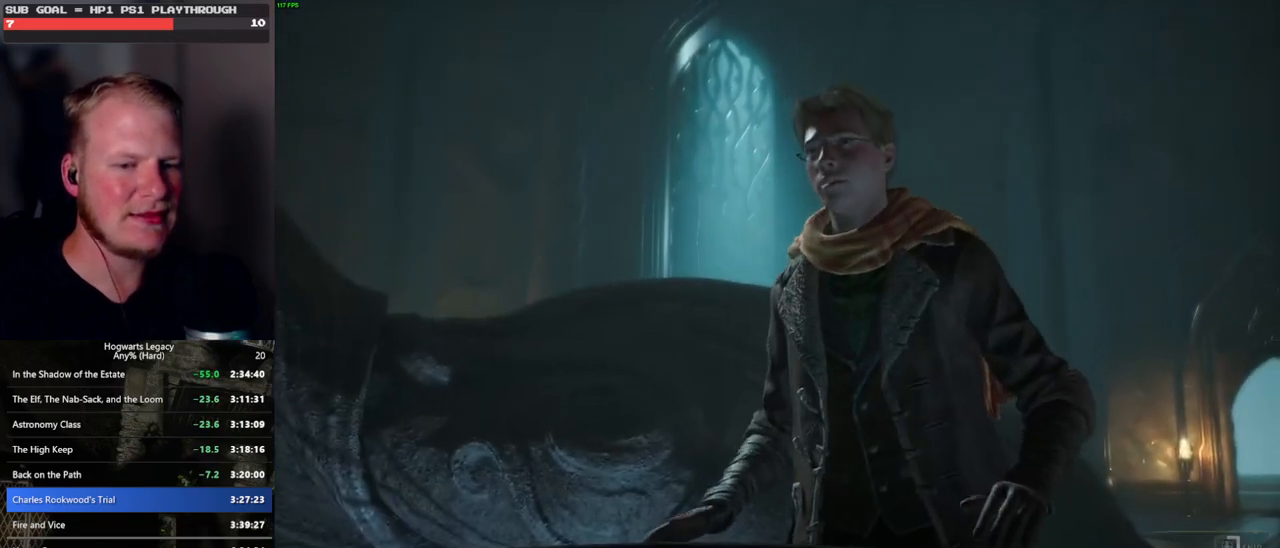
{"keys": ["q"], "mouse": [], "events": []}
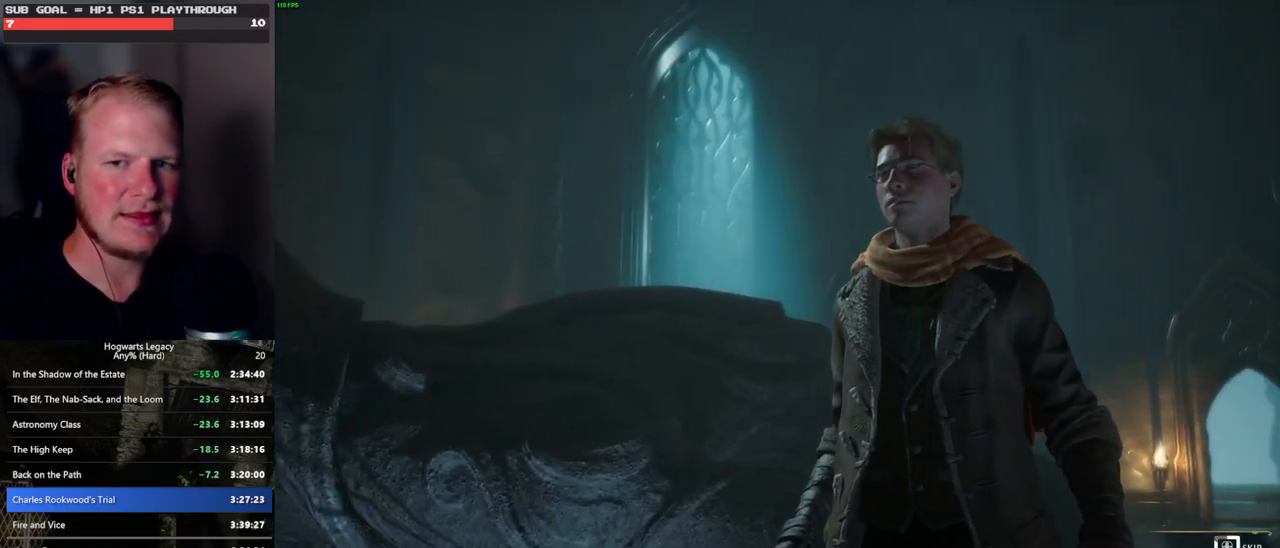
{"keys": ["q"], "mouse": [], "events": []}
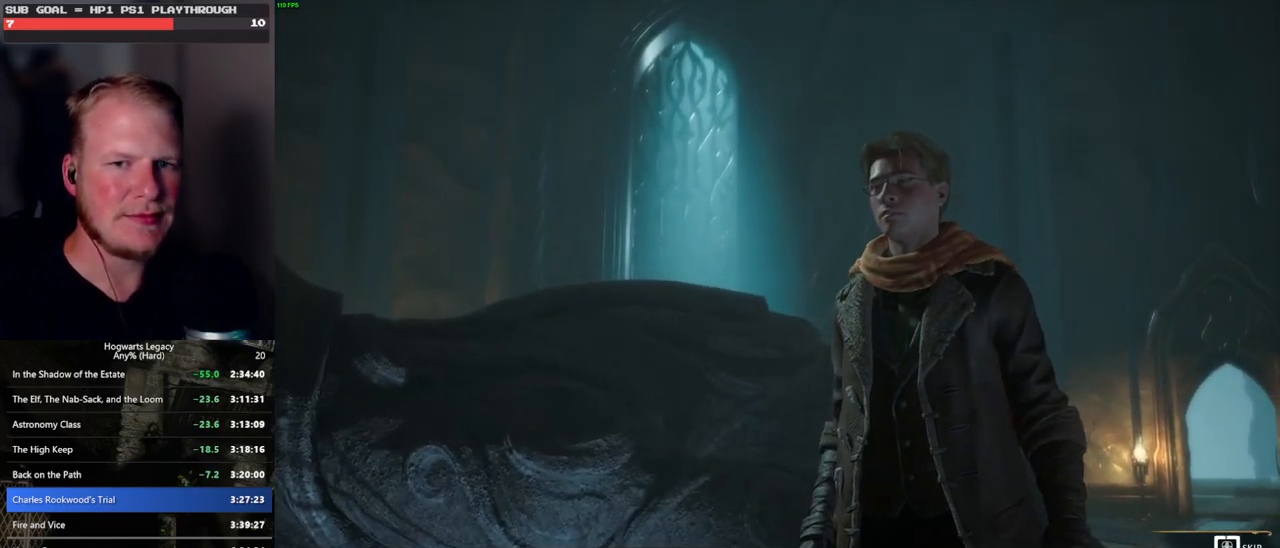
{"keys": ["q"], "mouse": [], "events": []}
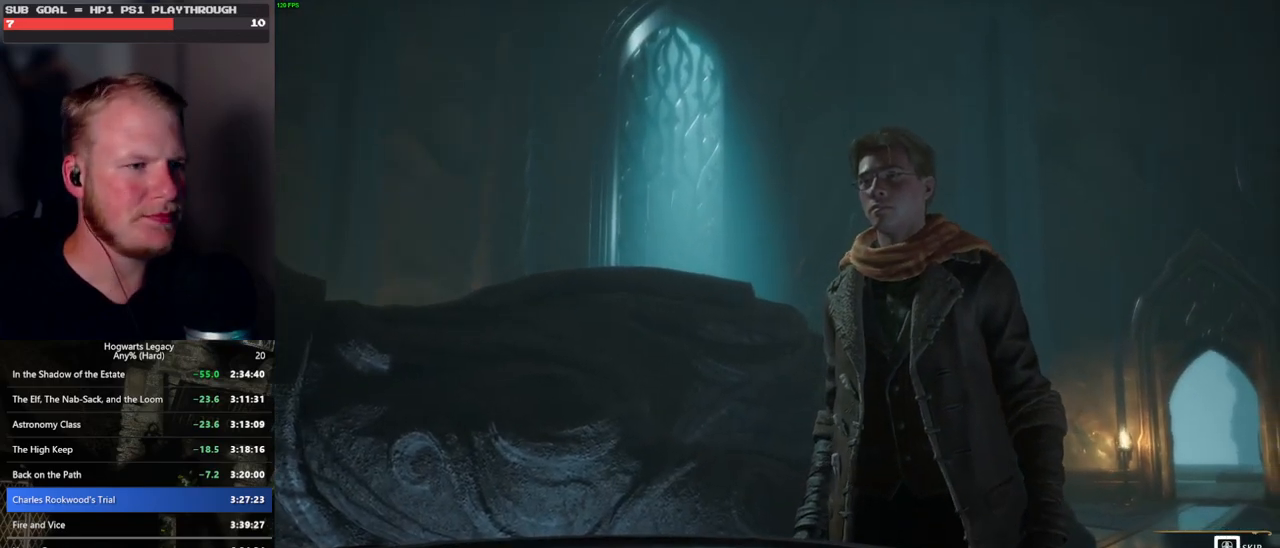
{"keys": ["a", "s", "space"], "mouse": [], "events": [[317, "q", "up"], [450, "a", "down"], [450, "s", "down"], [483, "space", "down"]]}
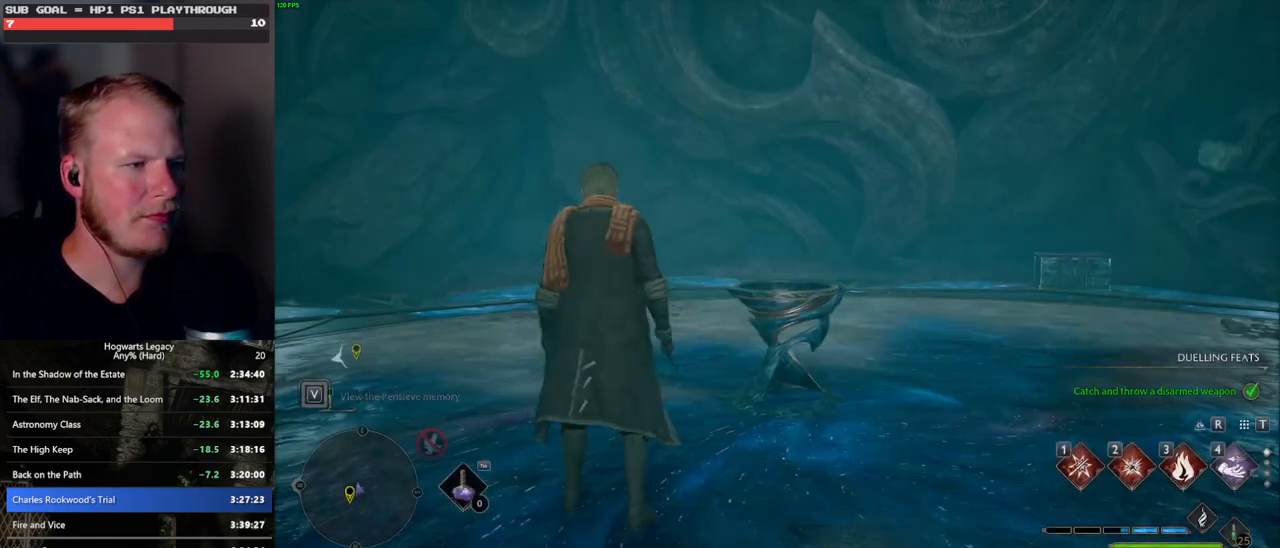
{"keys": ["a"], "mouse": [], "events": [[383, "s", "up"], [383, "space", "up"]]}
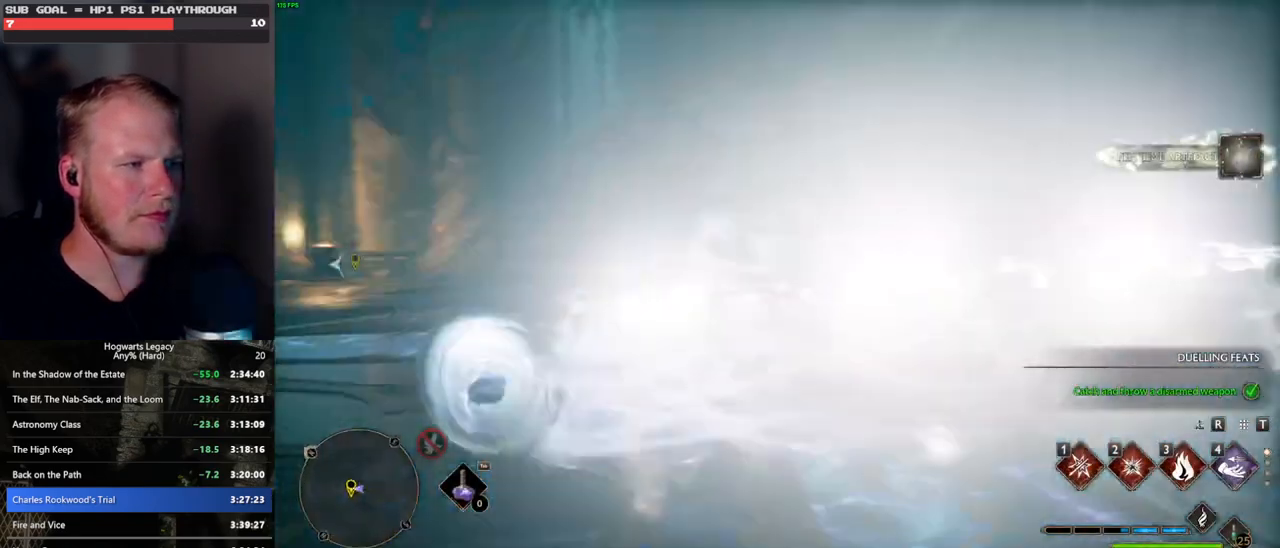
{"keys": ["w"], "mouse": [], "events": [[133, "w", "down"], [233, "a", "up"]]}
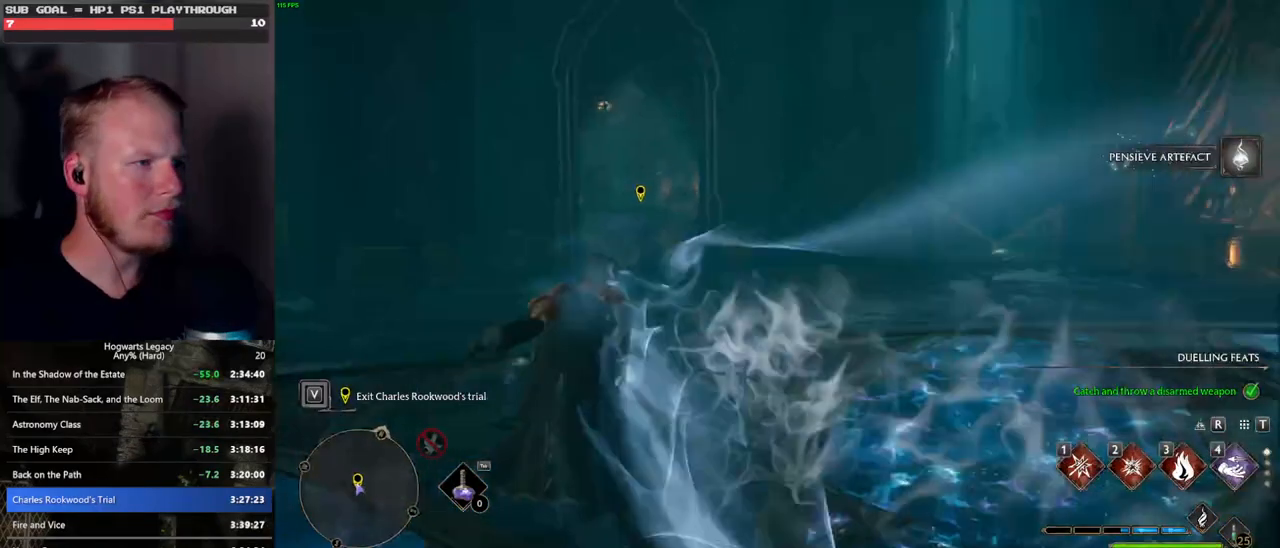
{"keys": ["w"], "mouse": [], "events": [[17, "space", "down"], [317, "space", "up"]]}
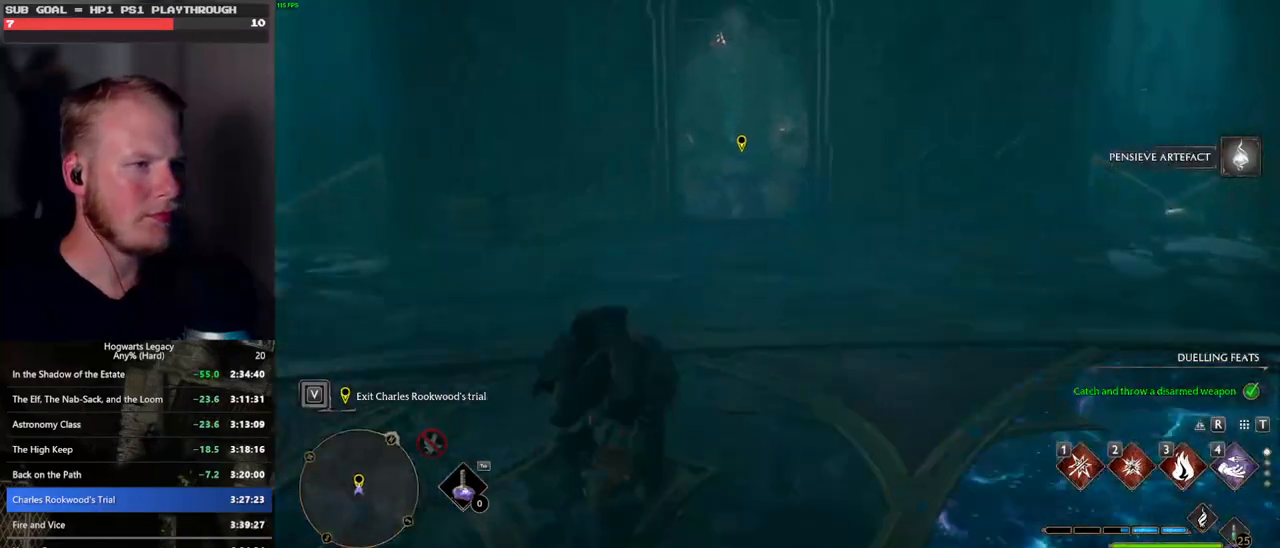
{"keys": ["w"], "mouse": [], "events": [[17, "shift_l", "down"], [117, "shift_l", "up"]]}
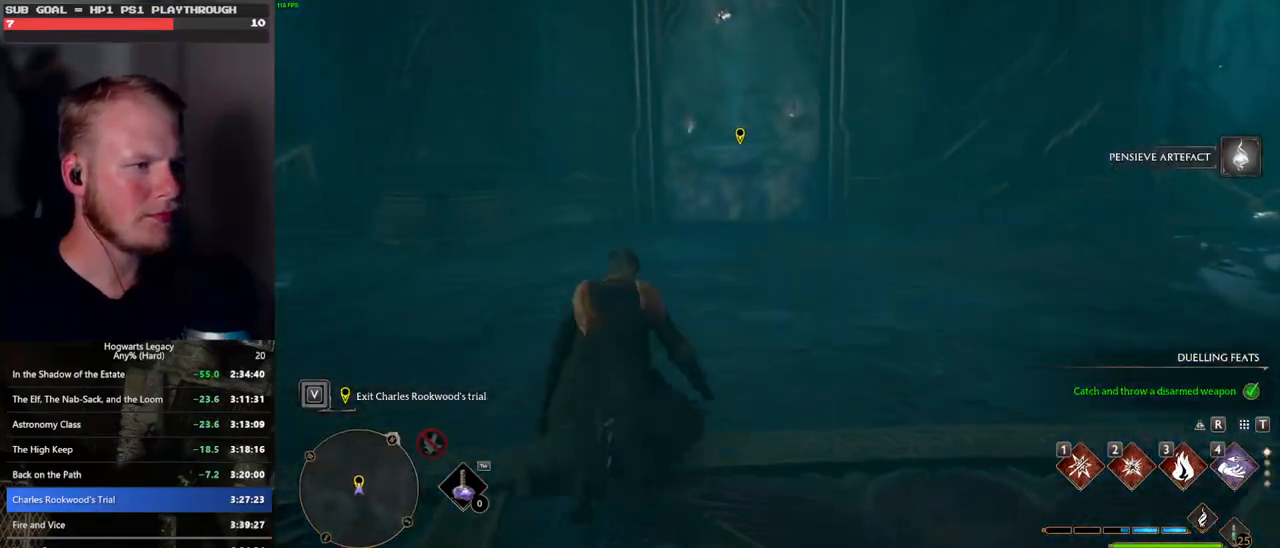
{"keys": ["w"], "mouse": [], "events": []}
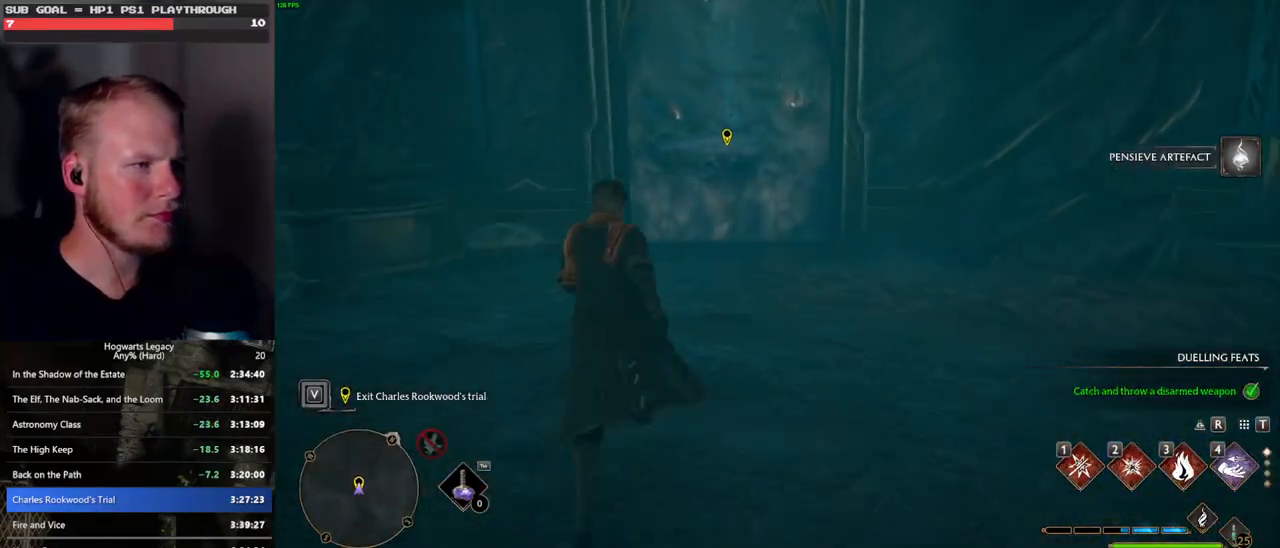
{"keys": ["f"], "mouse": [], "events": [[417, "f", "down"], [450, "w", "up"]]}
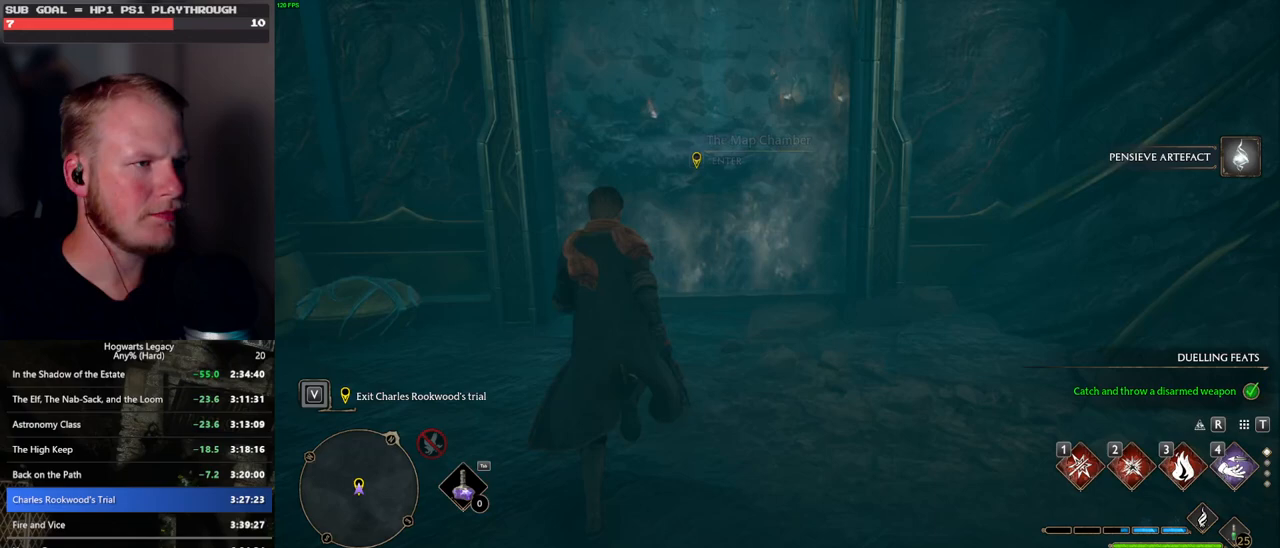
{"keys": ["f"], "mouse": [], "events": [[400, "f", "up"], [450, "f", "down"]]}
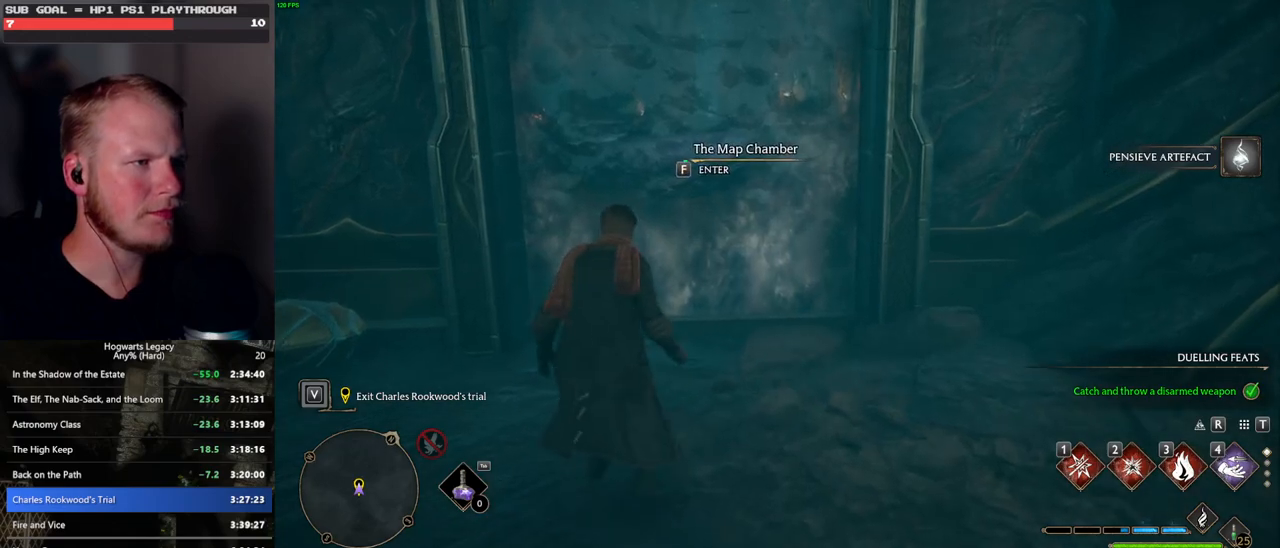
{"keys": ["f"], "mouse": [], "events": []}
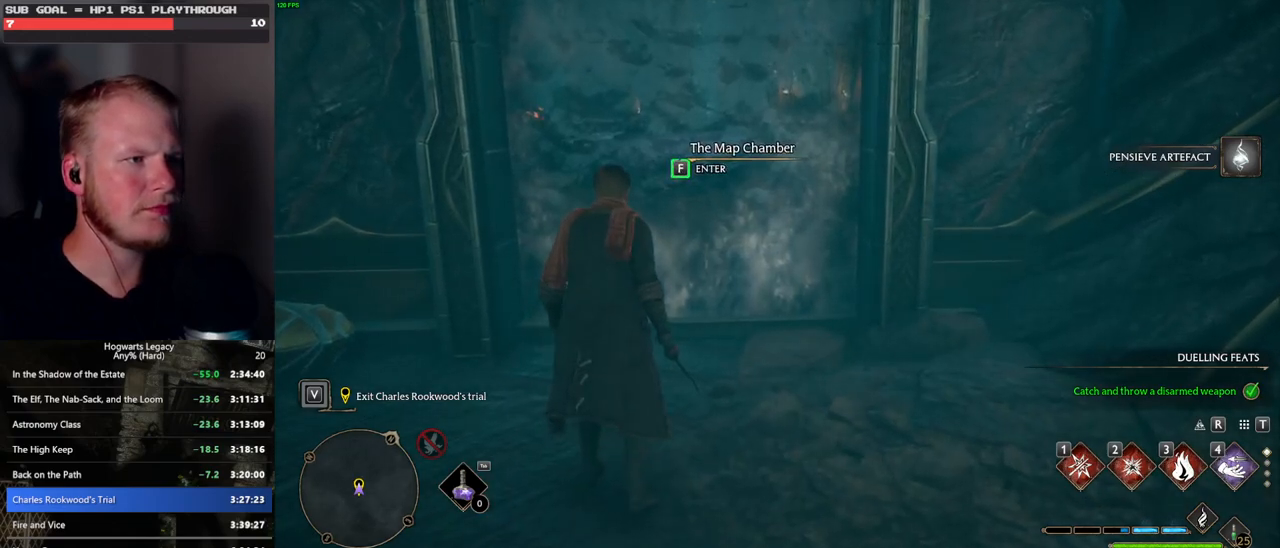
{"keys": ["f"], "mouse": [], "events": []}
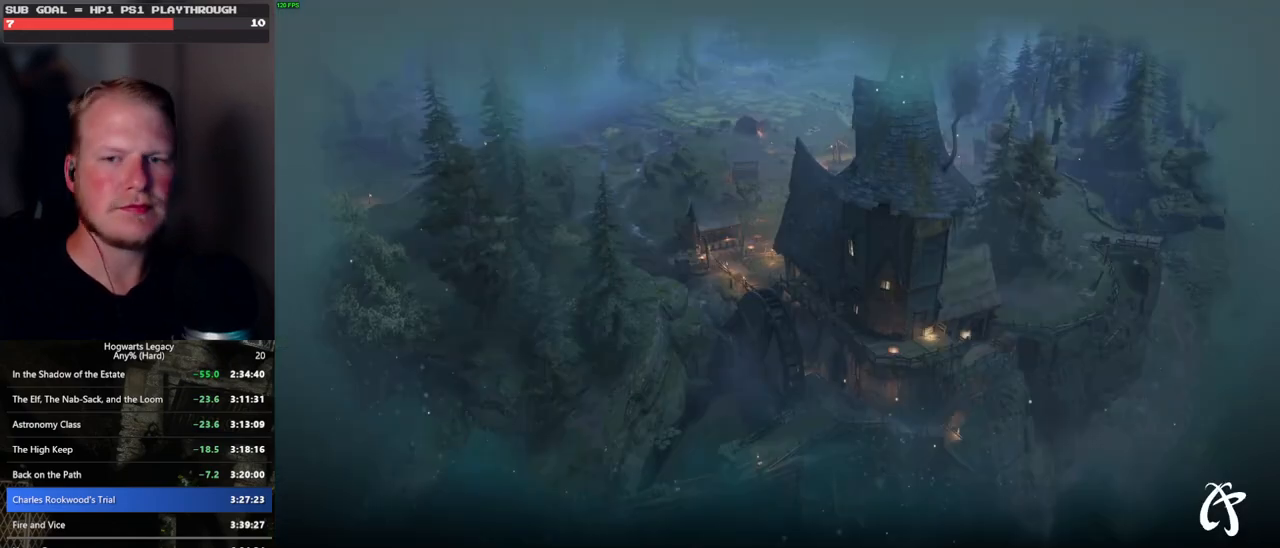
{"keys": ["f"], "mouse": [], "events": []}
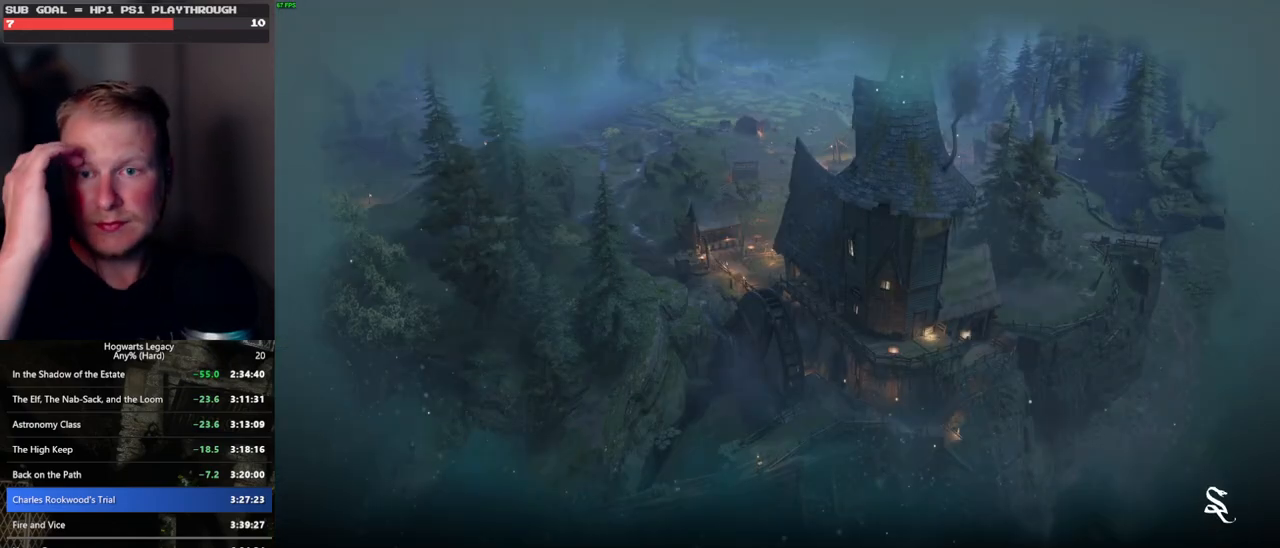
{"keys": ["f"], "mouse": [], "events": []}
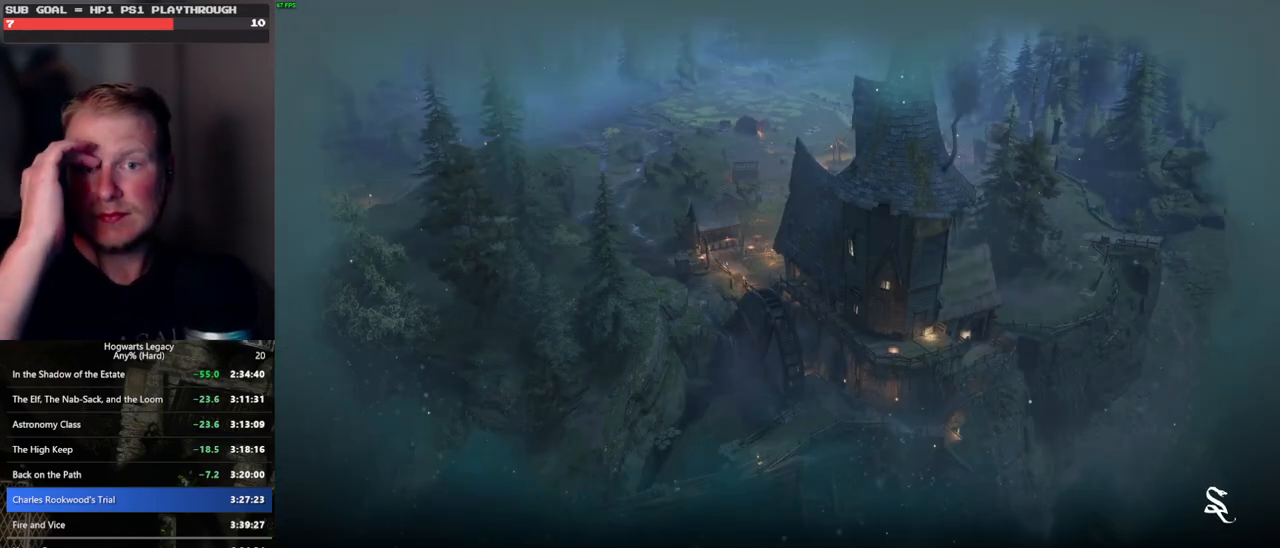
{"keys": ["f"], "mouse": [], "events": []}
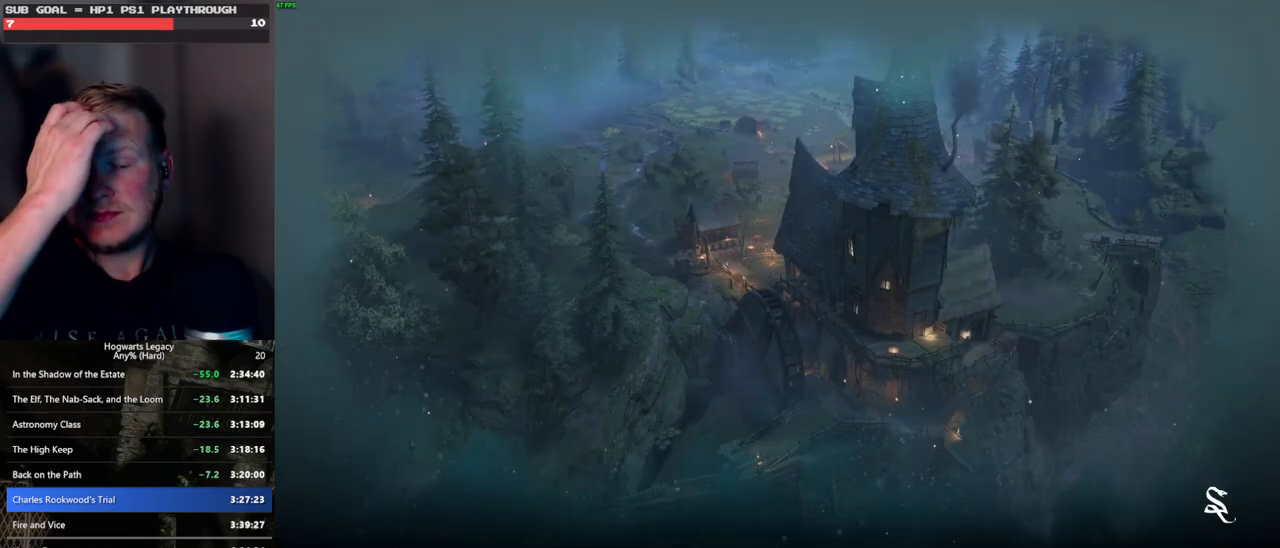
{"keys": [], "mouse": [], "events": [[233, "f", "up"]]}
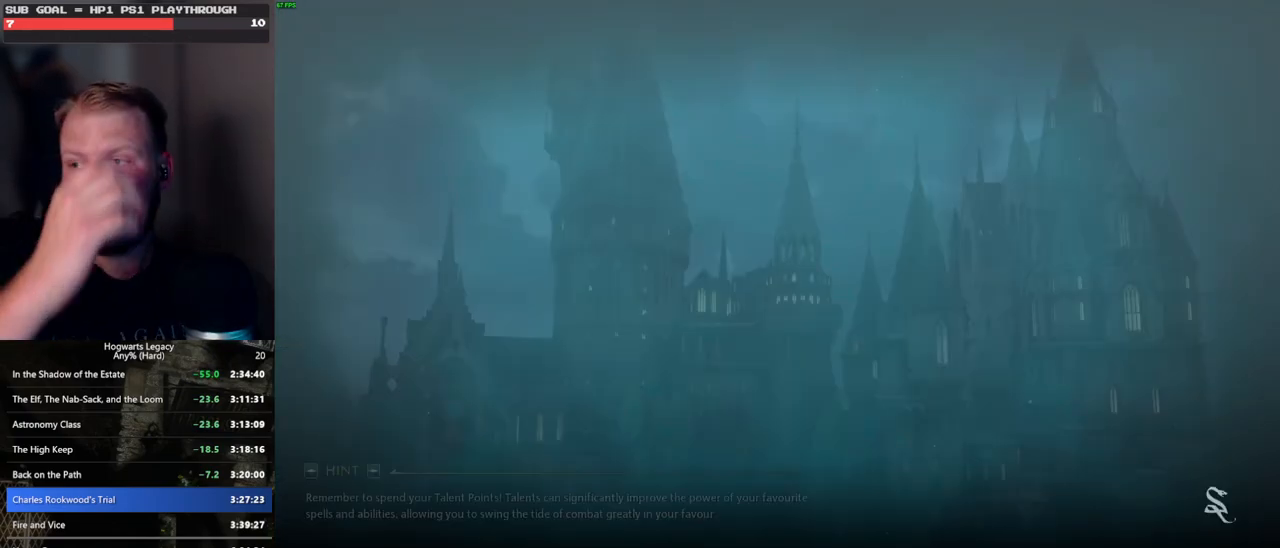
{"keys": [], "mouse": [], "events": []}
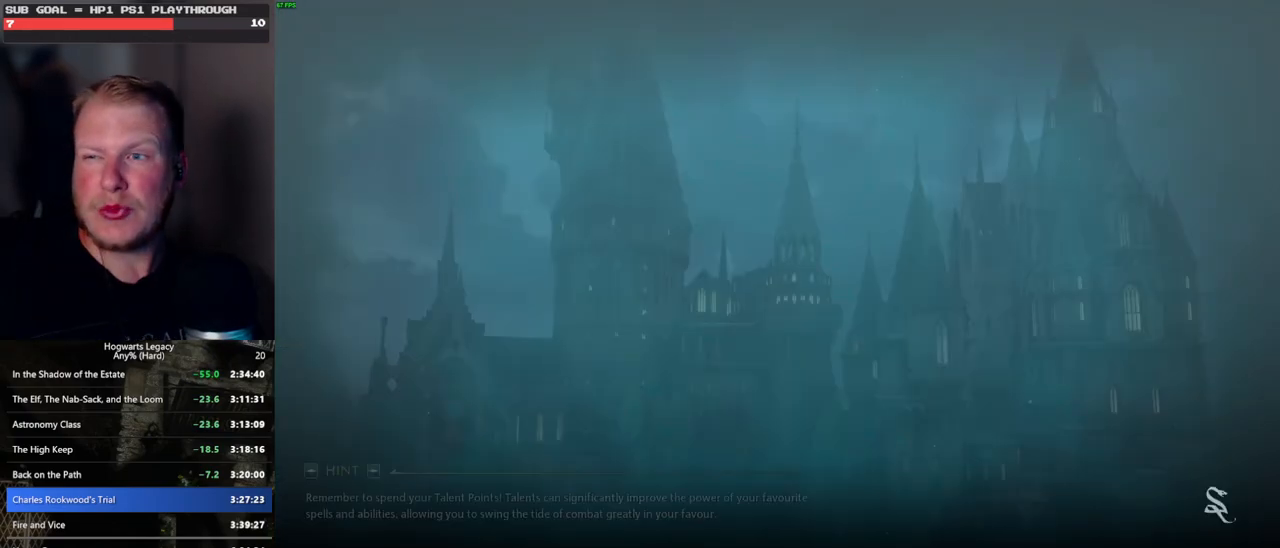
{"keys": [], "mouse": [], "events": []}
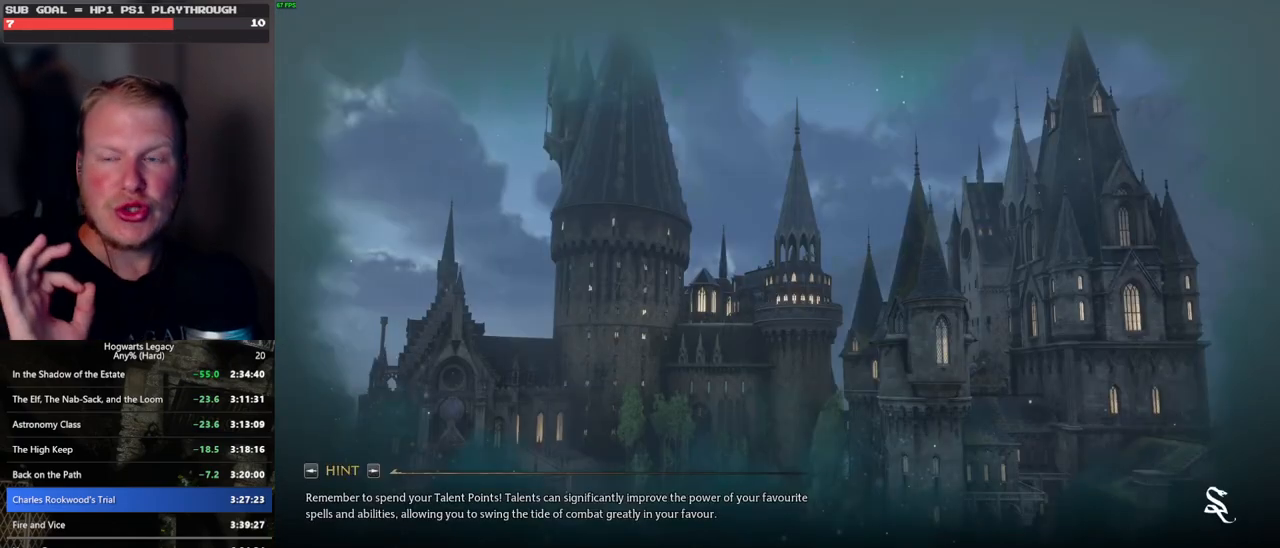
{"keys": [], "mouse": [], "events": []}
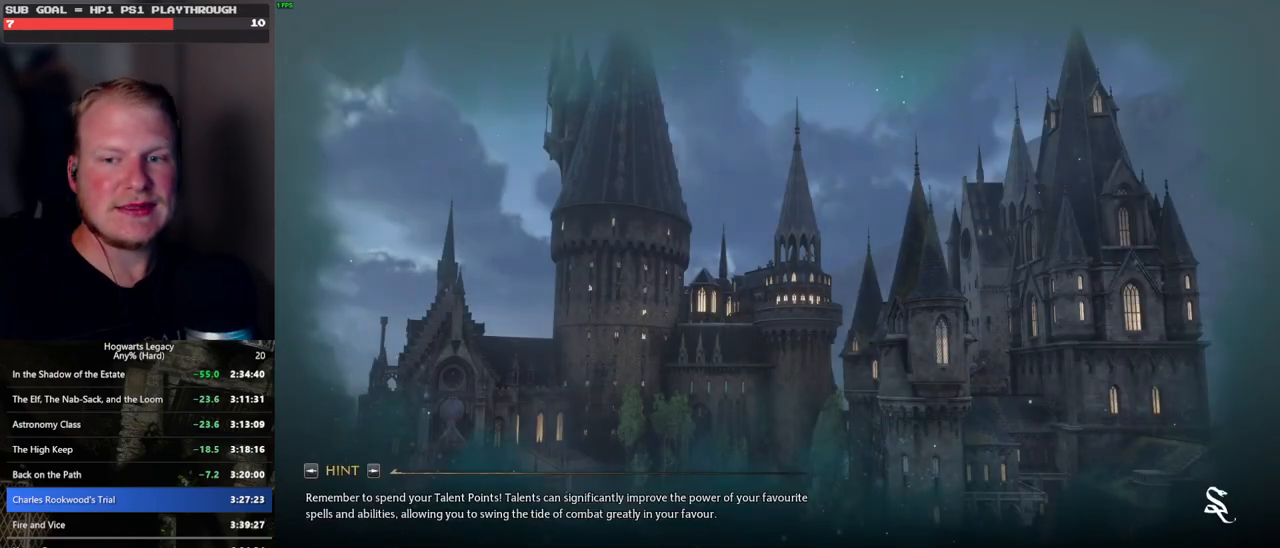
{"keys": [], "mouse": [], "events": []}
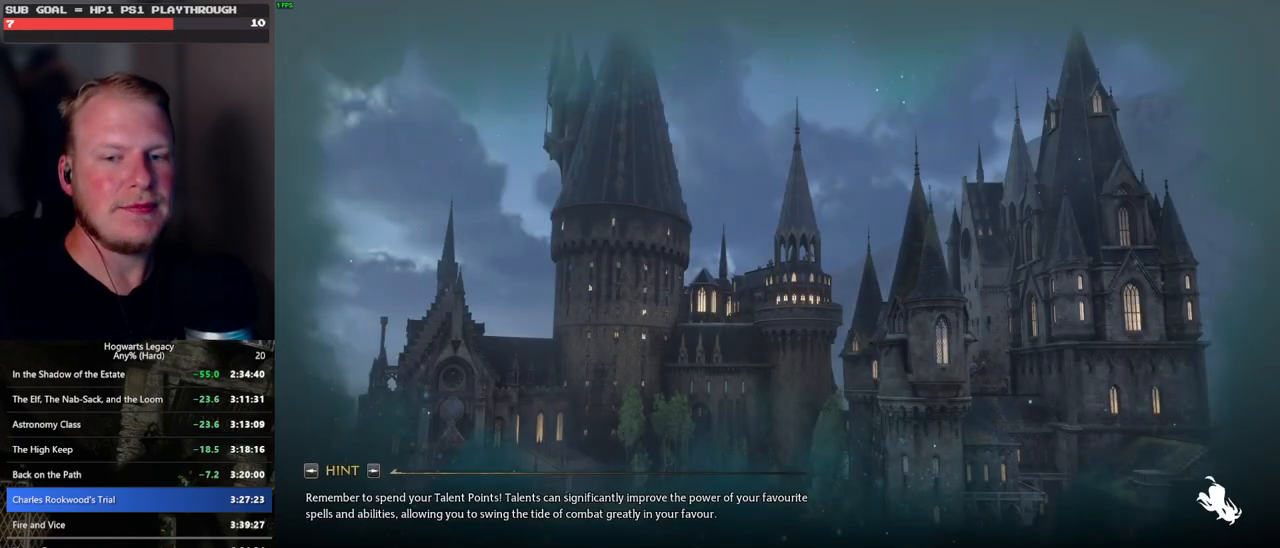
{"keys": [], "mouse": [], "events": []}
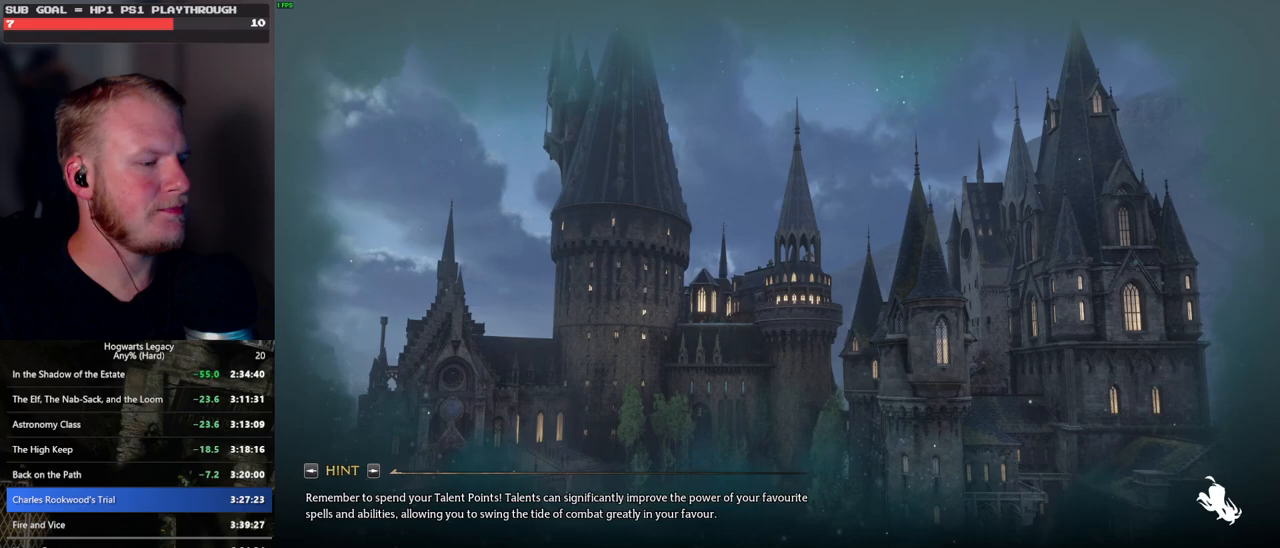
{"keys": [], "mouse": [], "events": []}
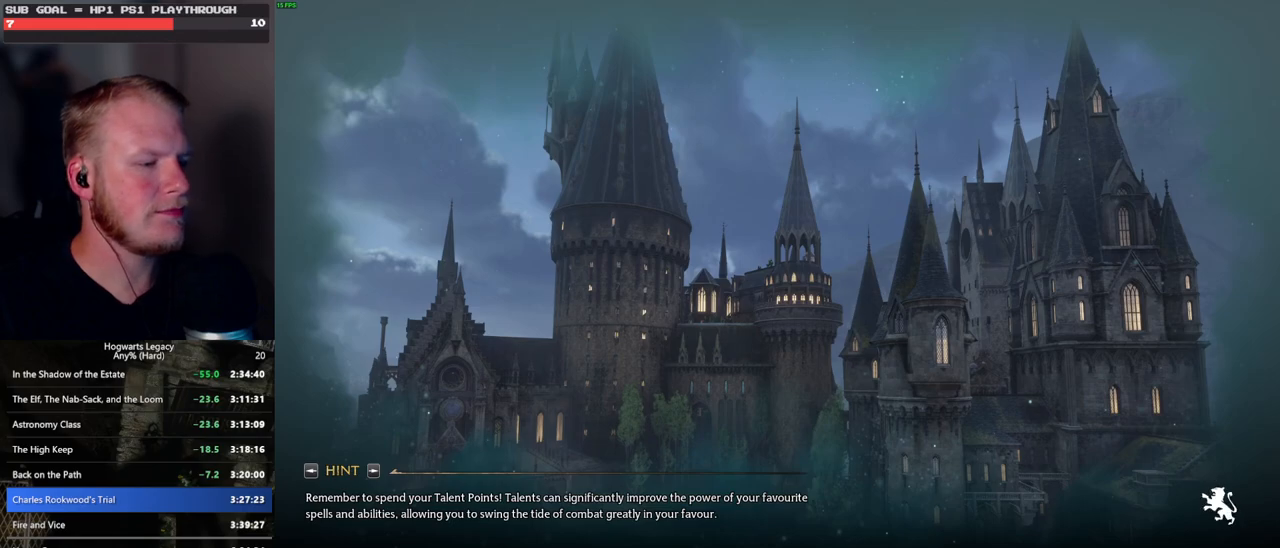
{"keys": [], "mouse": [], "events": []}
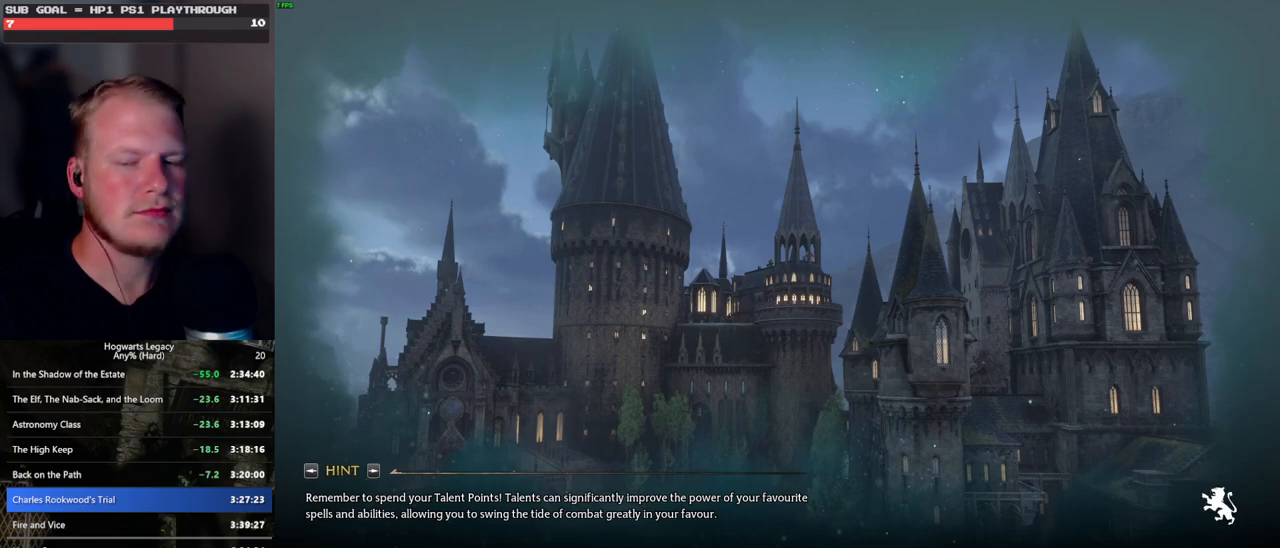
{"keys": [], "mouse": [], "events": []}
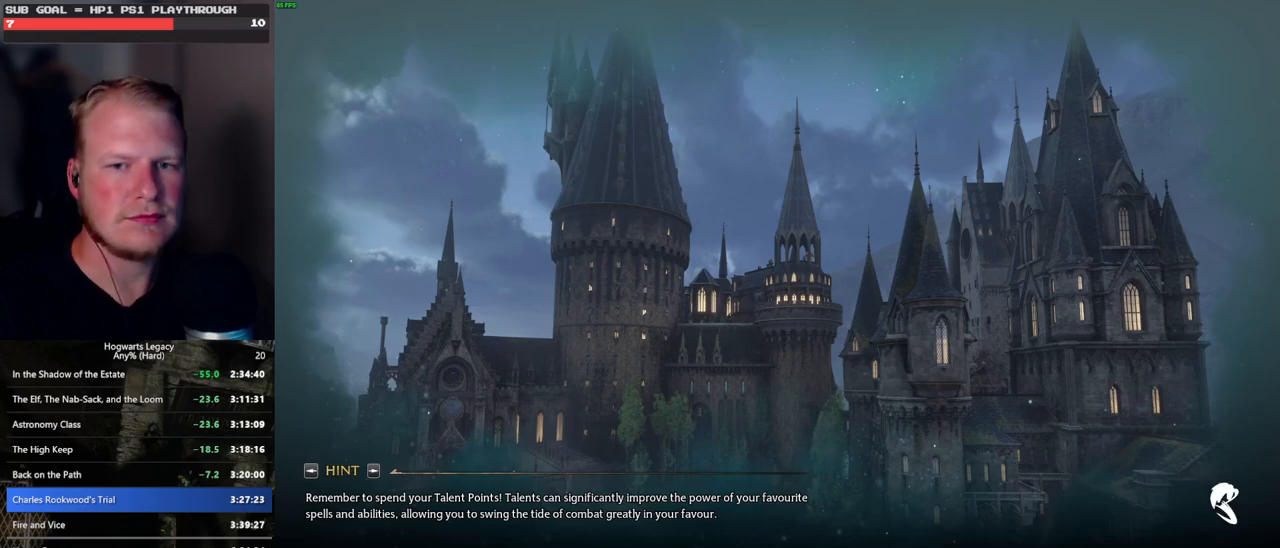
{"keys": [], "mouse": [], "events": []}
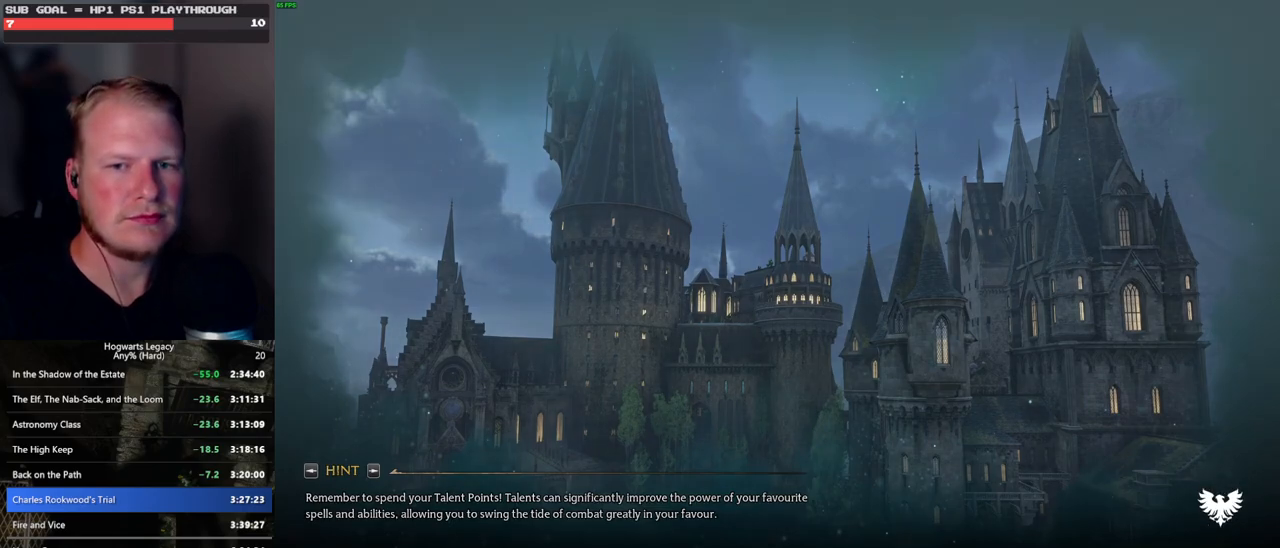
{"keys": [], "mouse": [], "events": []}